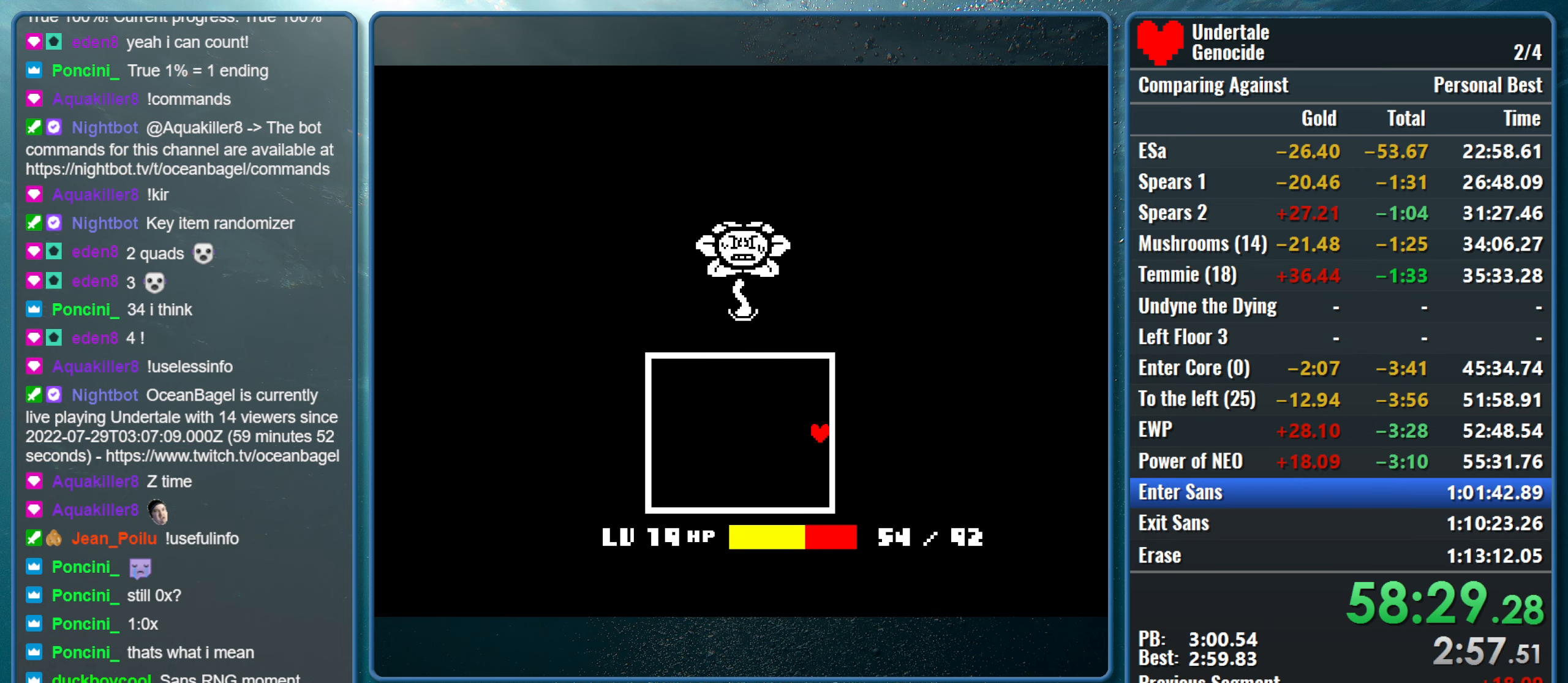
Gameplay with keyboard; each line is a JSON object with the keys held at the frame after it. "events" lists presses ("down") and releases ("up") of "alt", "c", "ctrl", "down", "left", "return", "right", "shift", "space", "up", "x" and "z" between this image and that frame as [ms after this image, input, new state], when the widget could be followed in between. No other keys are recorded. Mouse input is not recorded.
{"keys": ["right"], "events": [[17, "x", "up"], [50, "x", "down"], [100, "return", "up"], [100, "shift", "up"], [100, "z", "down"], [150, "shift", "down"], [200, "z", "up"], [250, "shift", "up"], [250, "x", "up"]]}
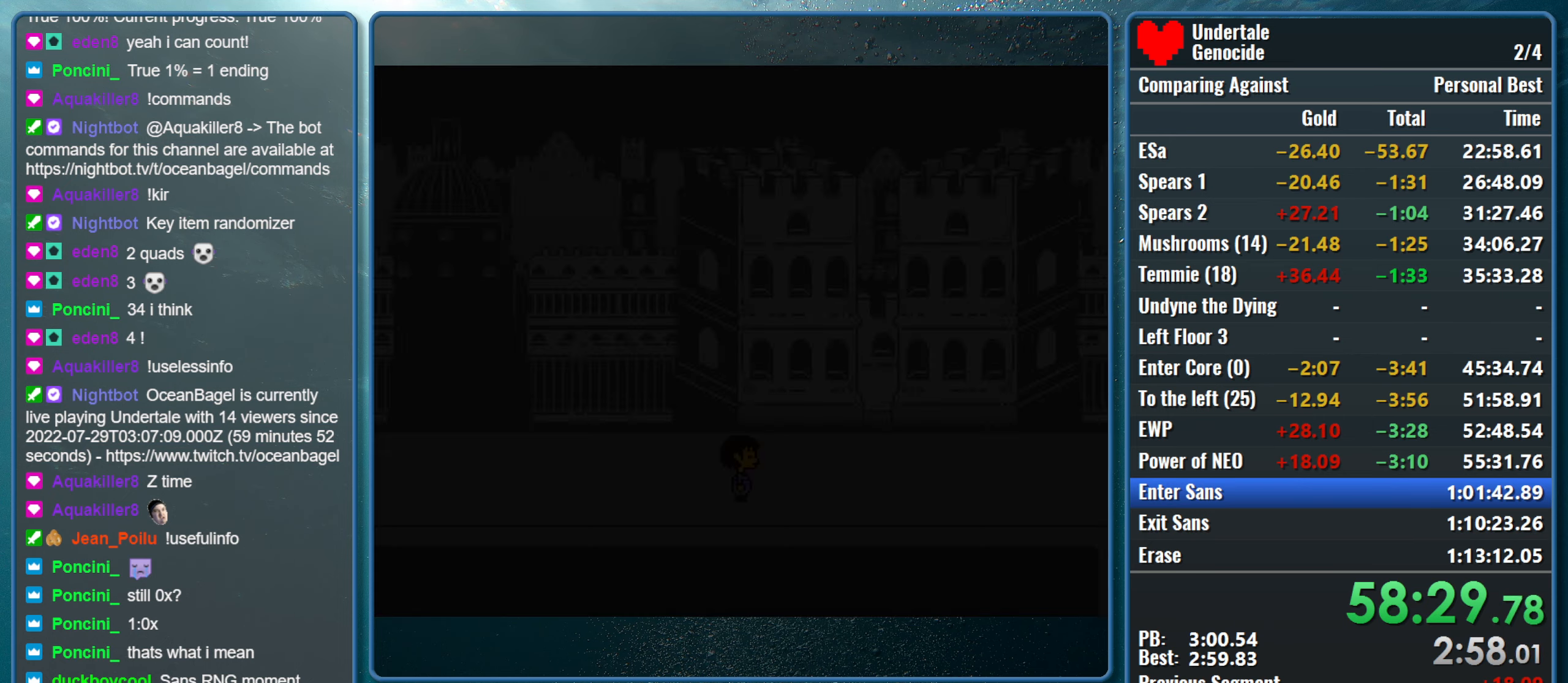
{"keys": ["down", "right"], "events": [[217, "down", "down"]]}
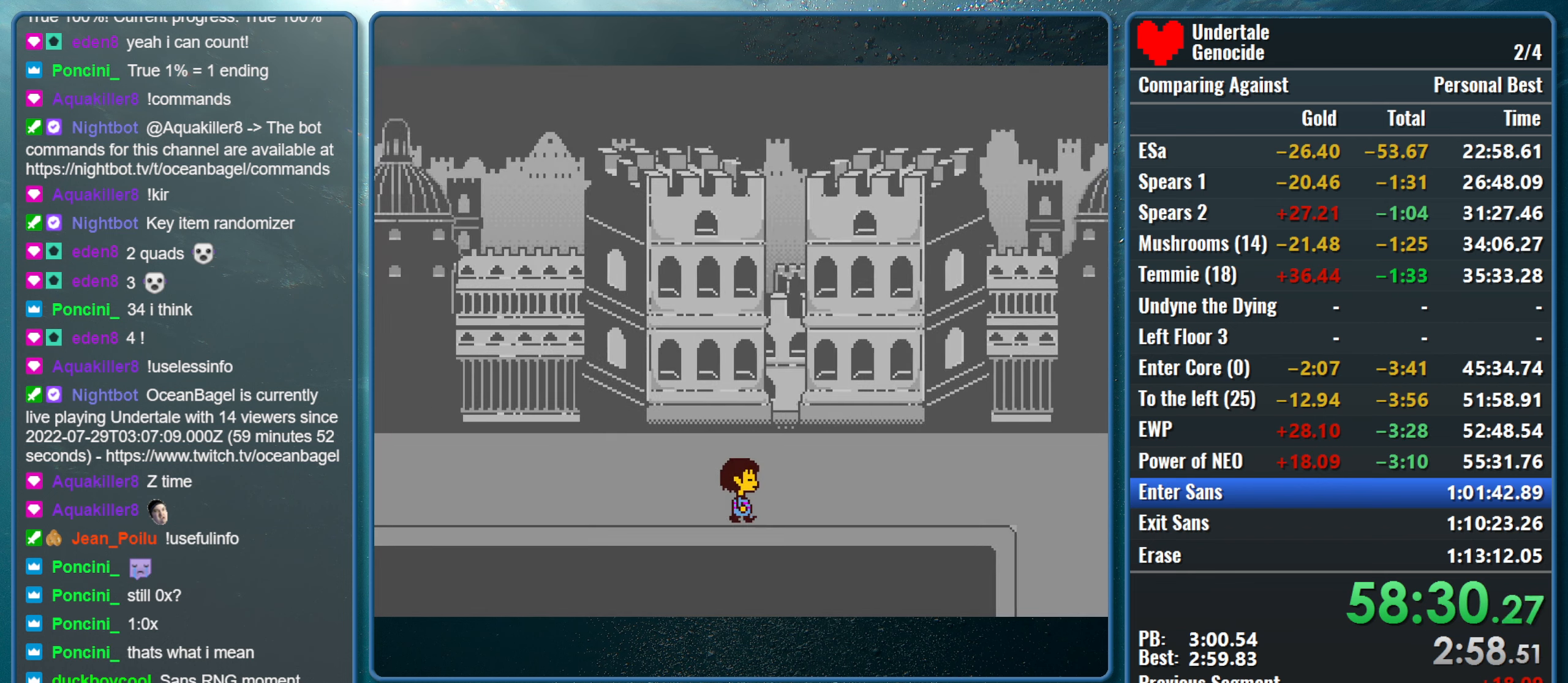
{"keys": ["down", "right"], "events": []}
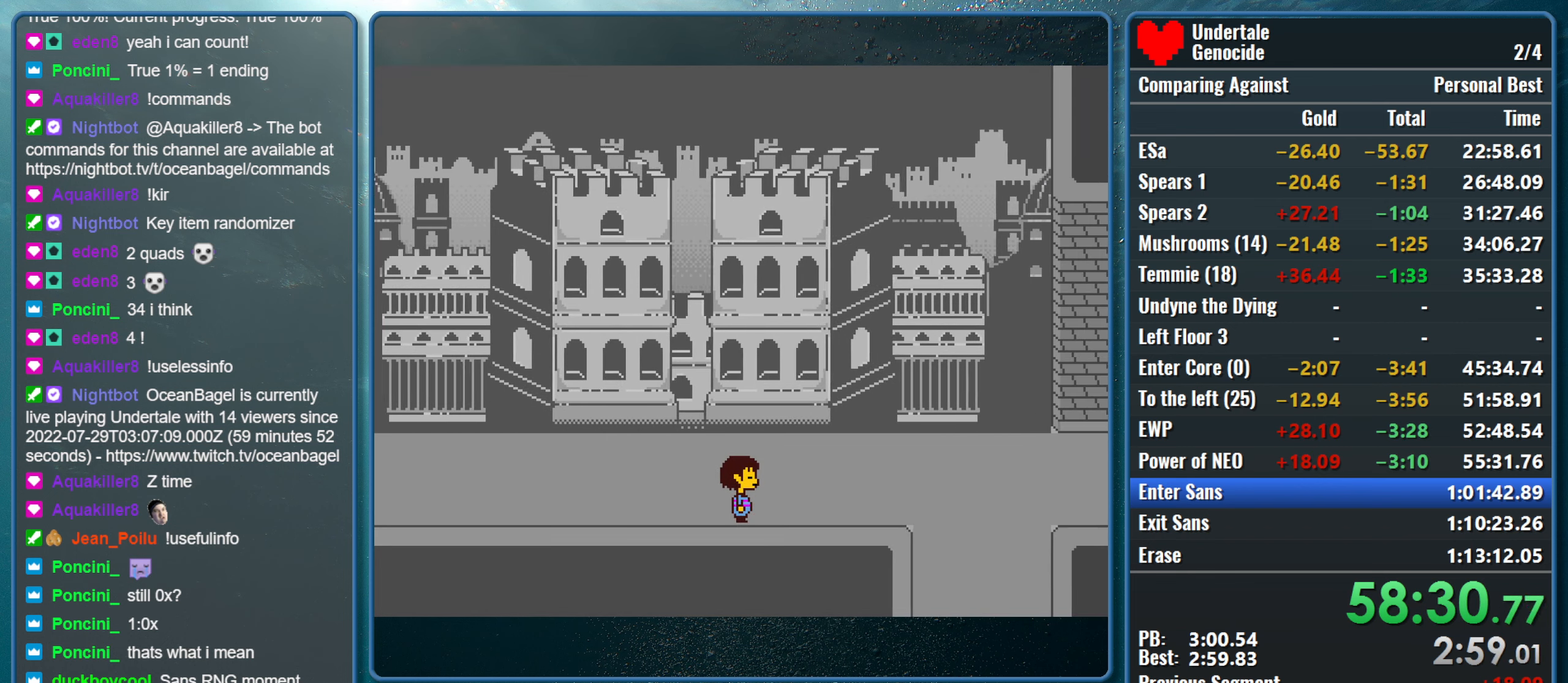
{"keys": ["down", "right"], "events": []}
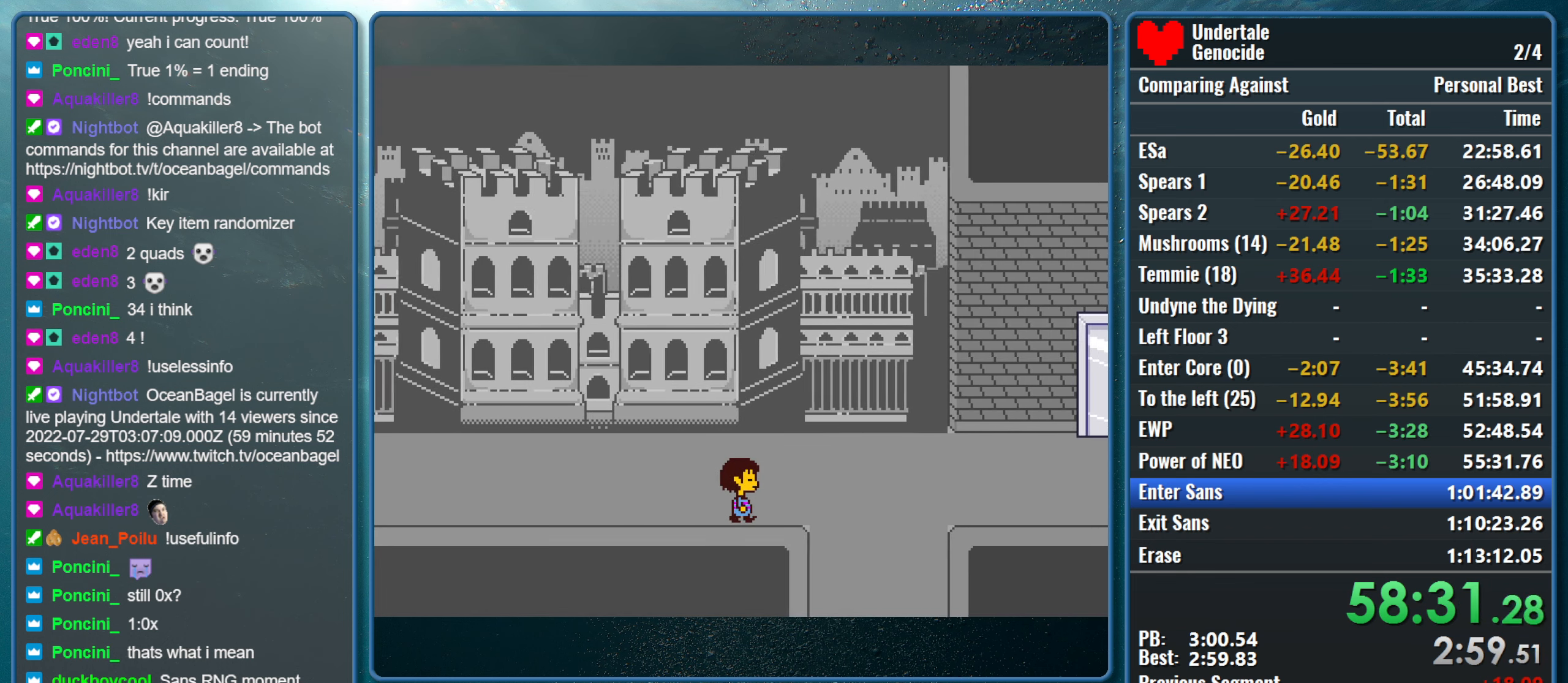
{"keys": ["down", "right"], "events": []}
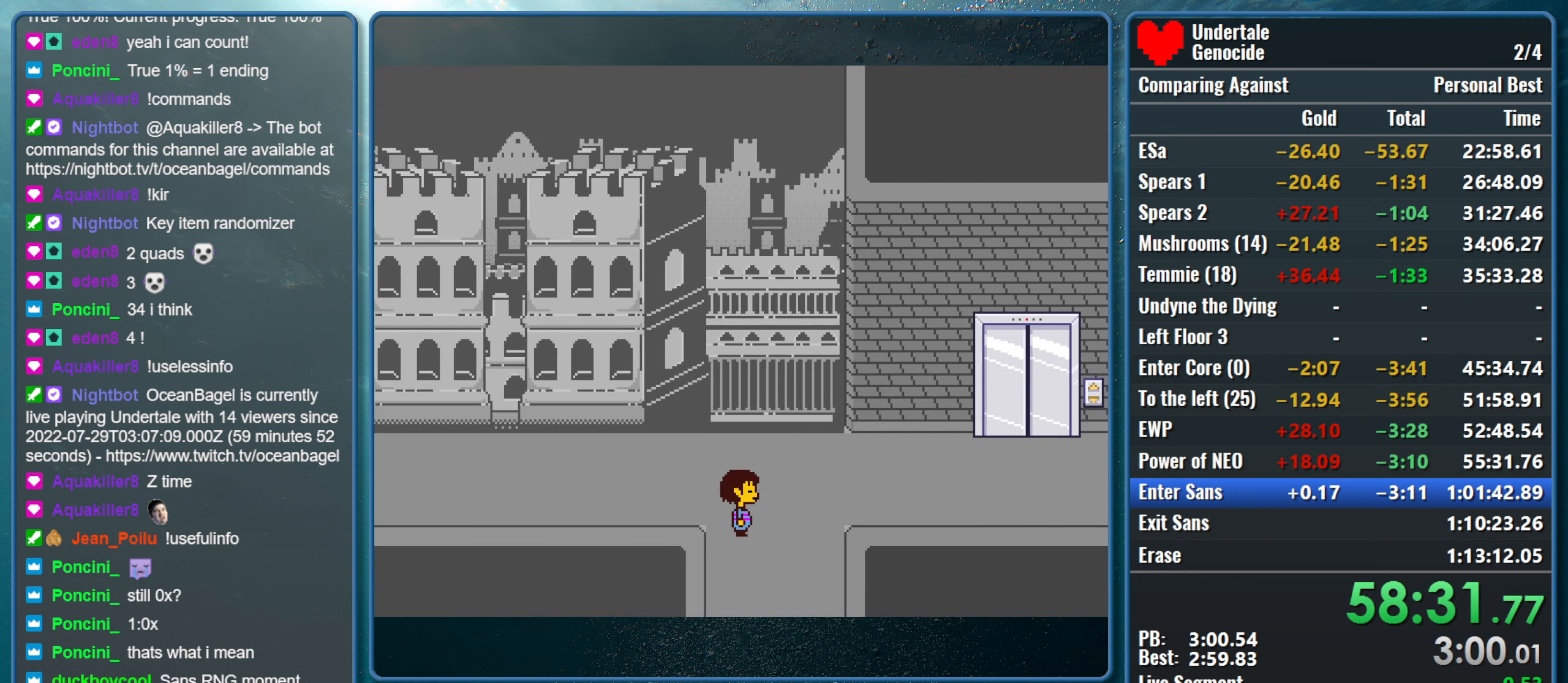
{"keys": ["down"], "events": [[84, "right", "up"]]}
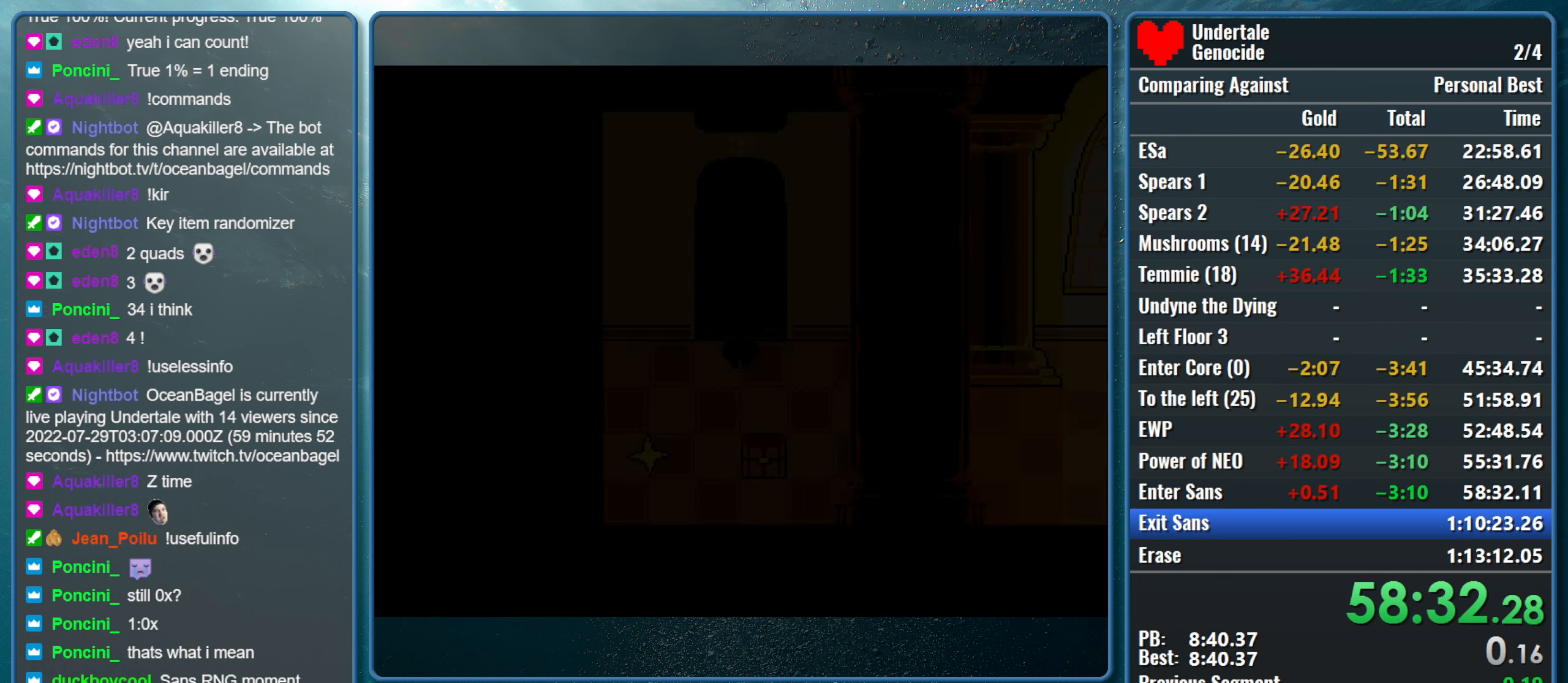
{"keys": ["down", "left"], "events": [[434, "left", "down"]]}
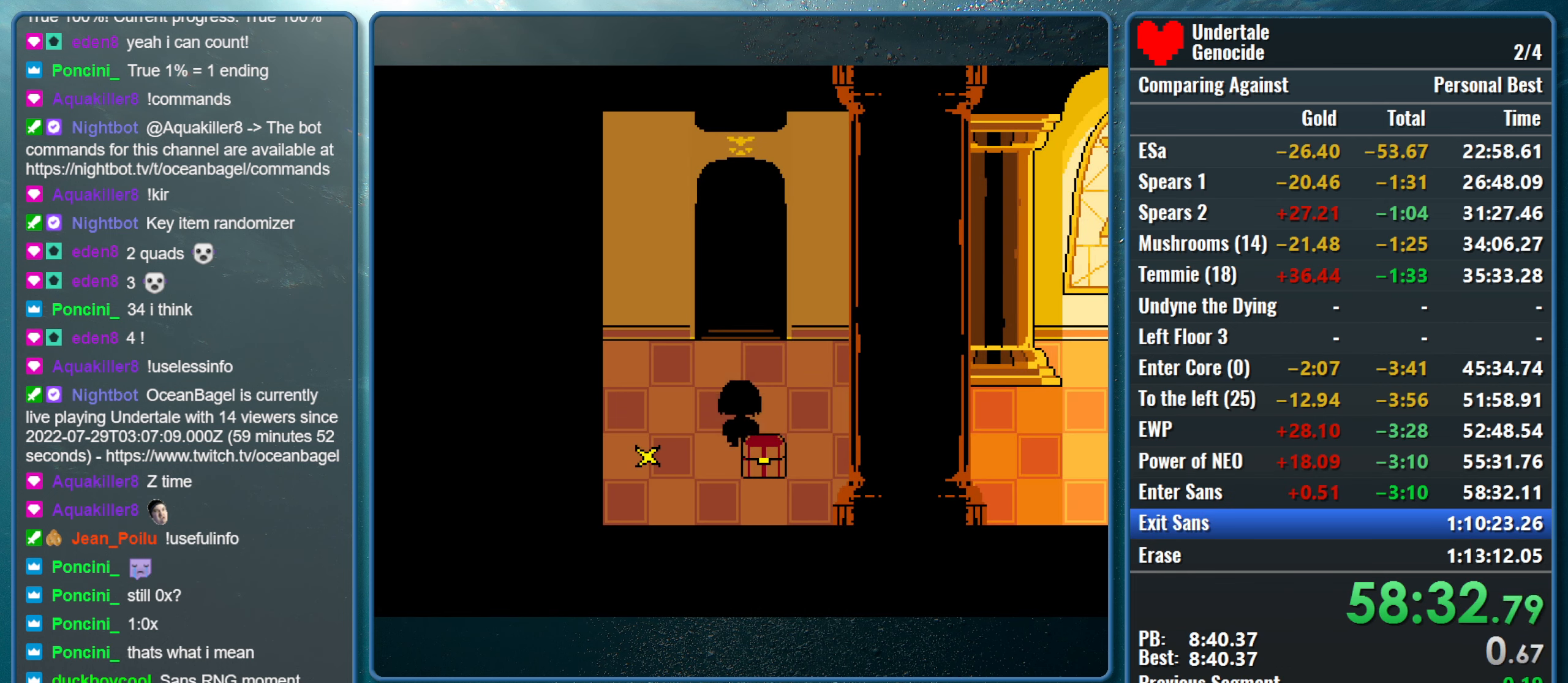
{"keys": ["down", "x", "z"], "events": [[34, "down", "up"], [84, "z", "down"], [117, "x", "down"], [167, "x", "up"], [167, "z", "up"], [267, "z", "down"], [300, "left", "up"], [350, "x", "down"], [400, "z", "up"], [500, "down", "down"], [500, "z", "down"]]}
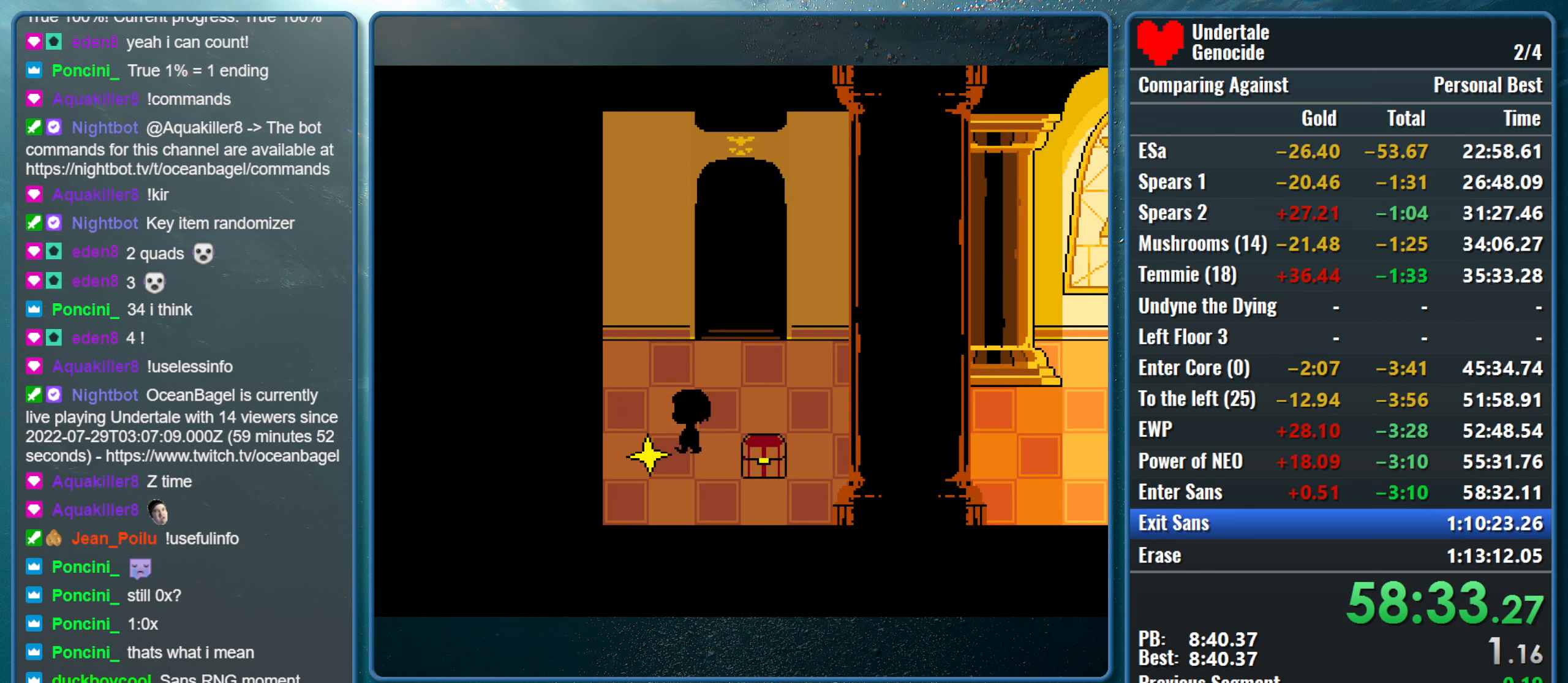
{"keys": ["z"], "events": [[50, "x", "up"], [100, "z", "up"], [134, "down", "up"], [134, "left", "down"], [234, "z", "down"], [367, "z", "up"], [417, "left", "up"], [467, "z", "down"]]}
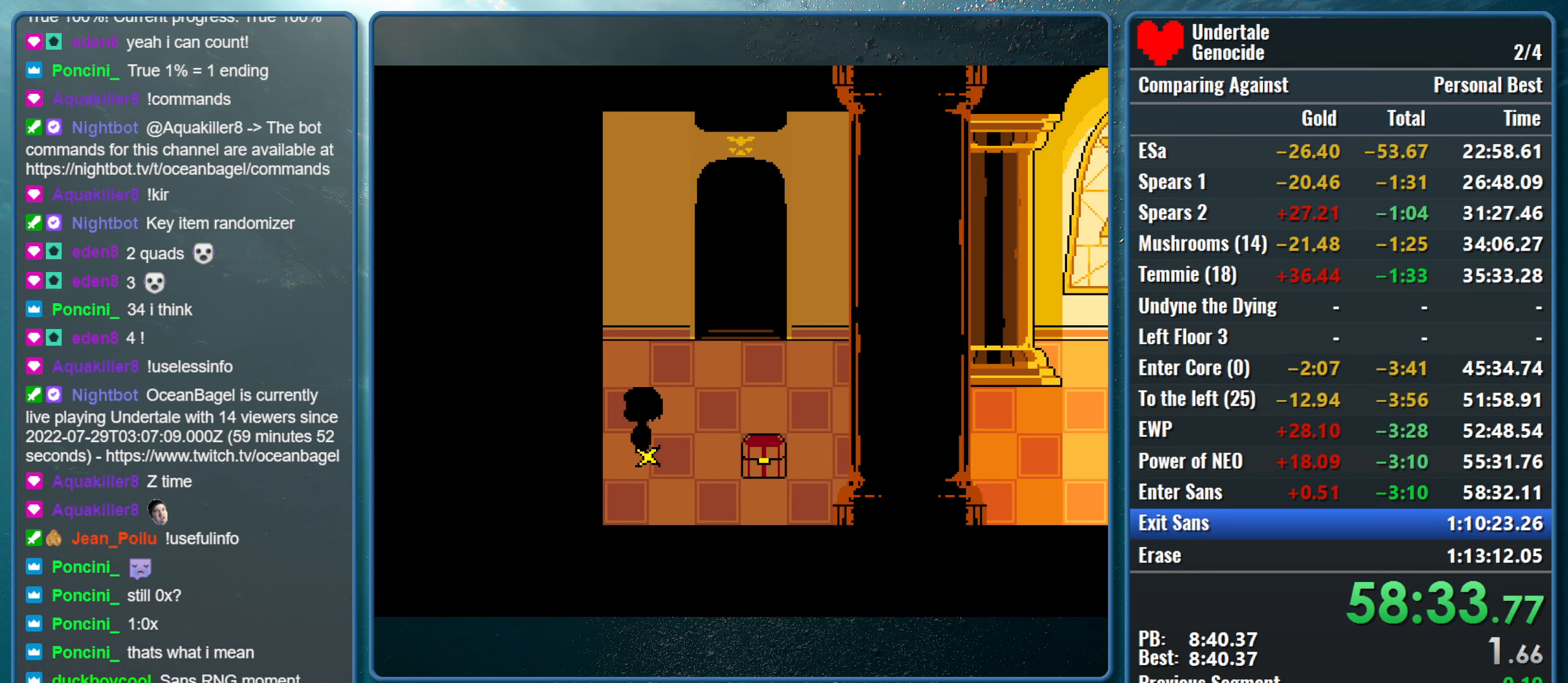
{"keys": ["x"], "events": [[17, "down", "down"], [100, "z", "up"], [150, "down", "up"], [150, "z", "down"], [300, "z", "up"], [334, "z", "down"], [434, "z", "up"], [484, "x", "down"]]}
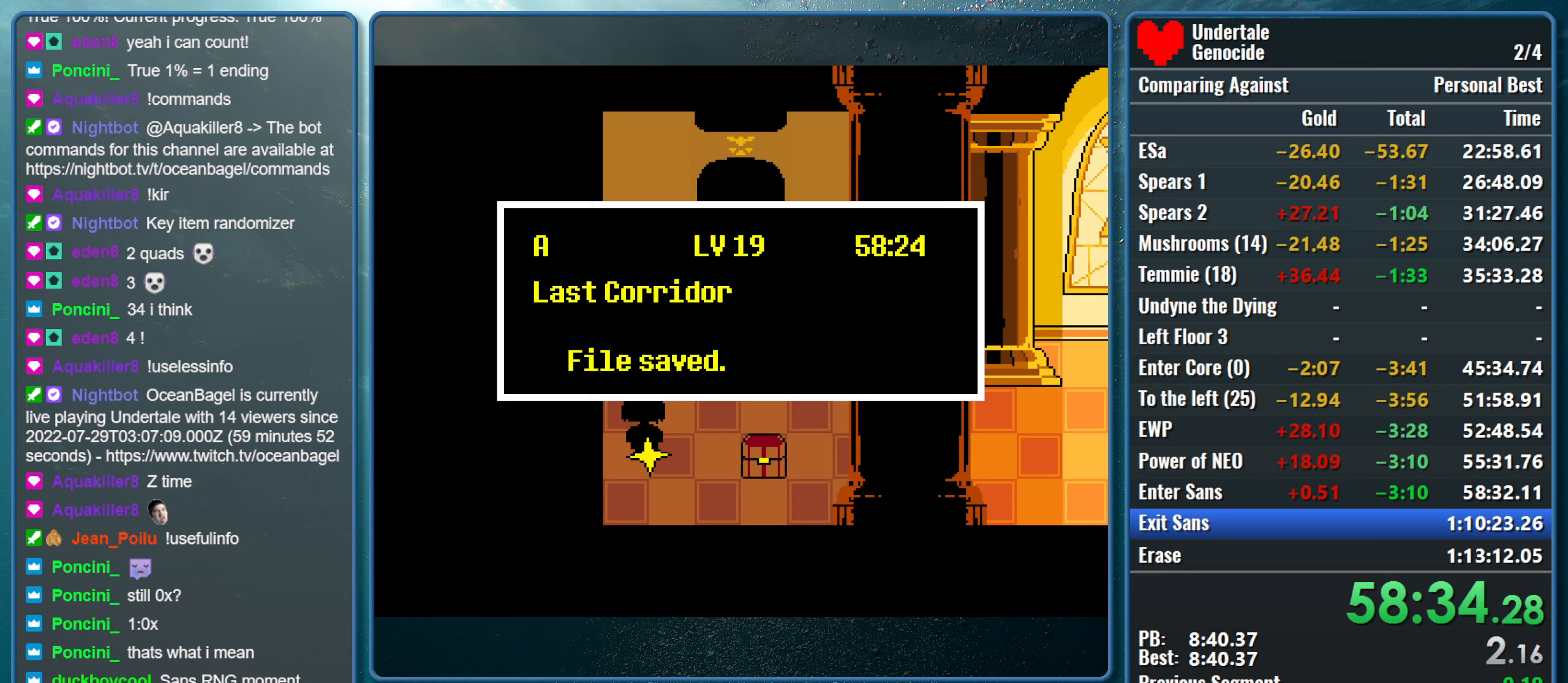
{"keys": ["right", "up", "x"], "events": [[167, "x", "up"], [350, "right", "down"], [350, "up", "down"], [500, "x", "down"]]}
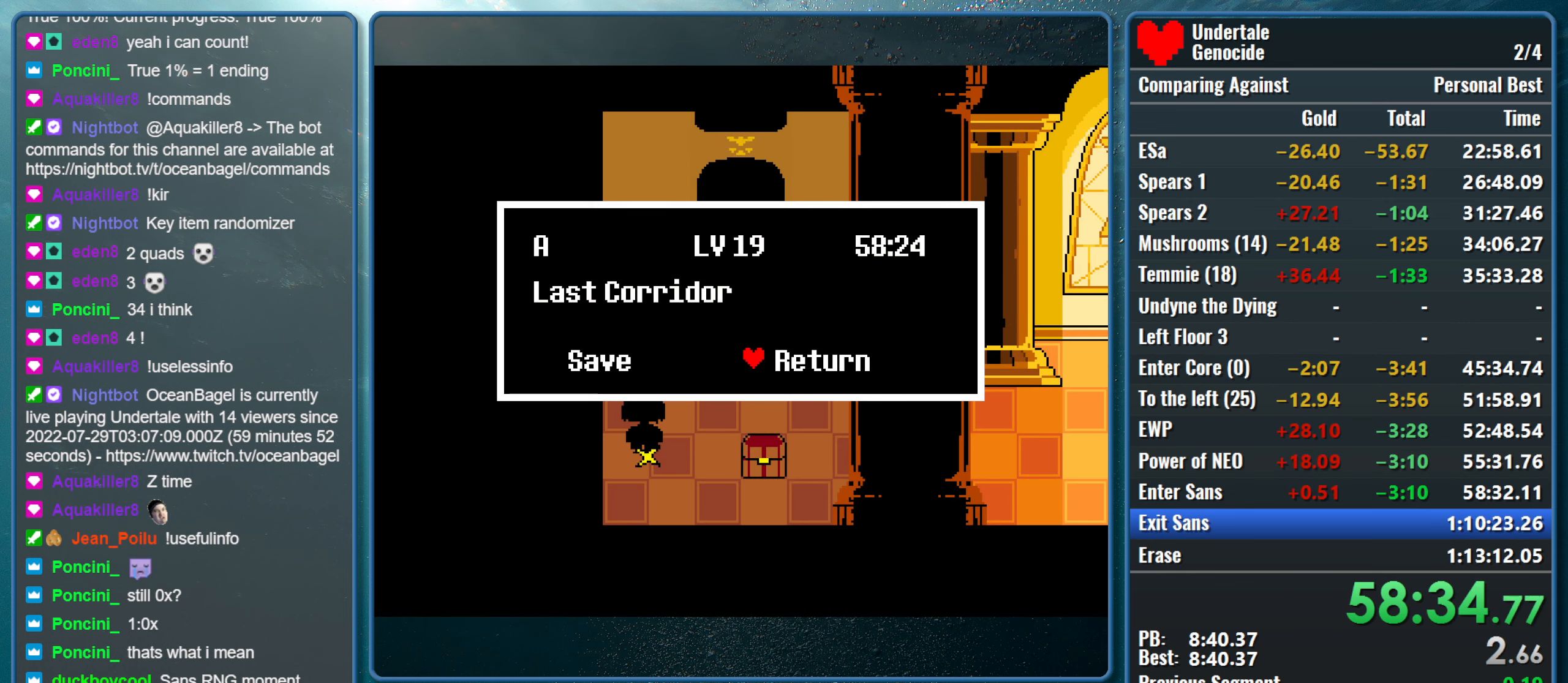
{"keys": ["right", "up"], "events": [[184, "x", "up"], [284, "x", "down"], [317, "x", "up"]]}
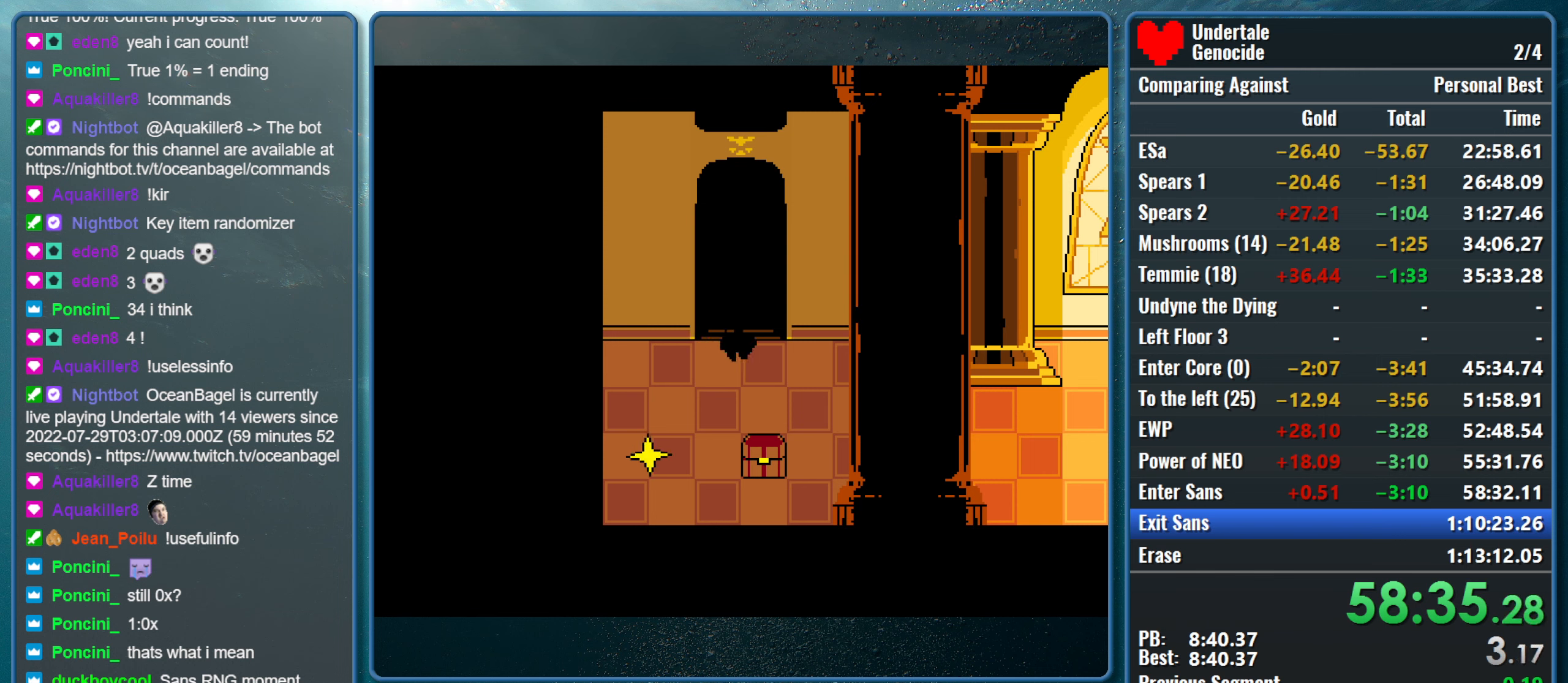
{"keys": ["right"], "events": [[16, "up", "up"], [66, "down", "down"], [433, "down", "up"]]}
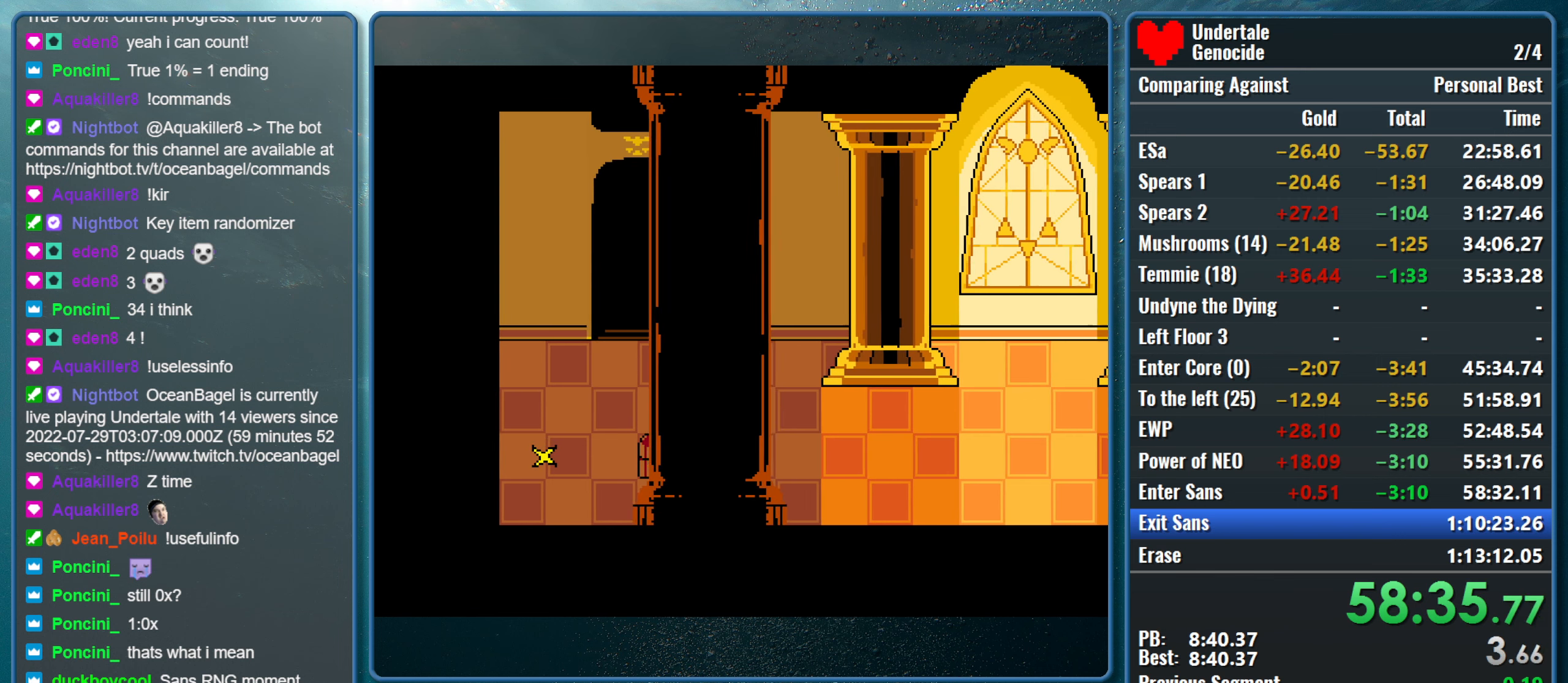
{"keys": ["right"], "events": []}
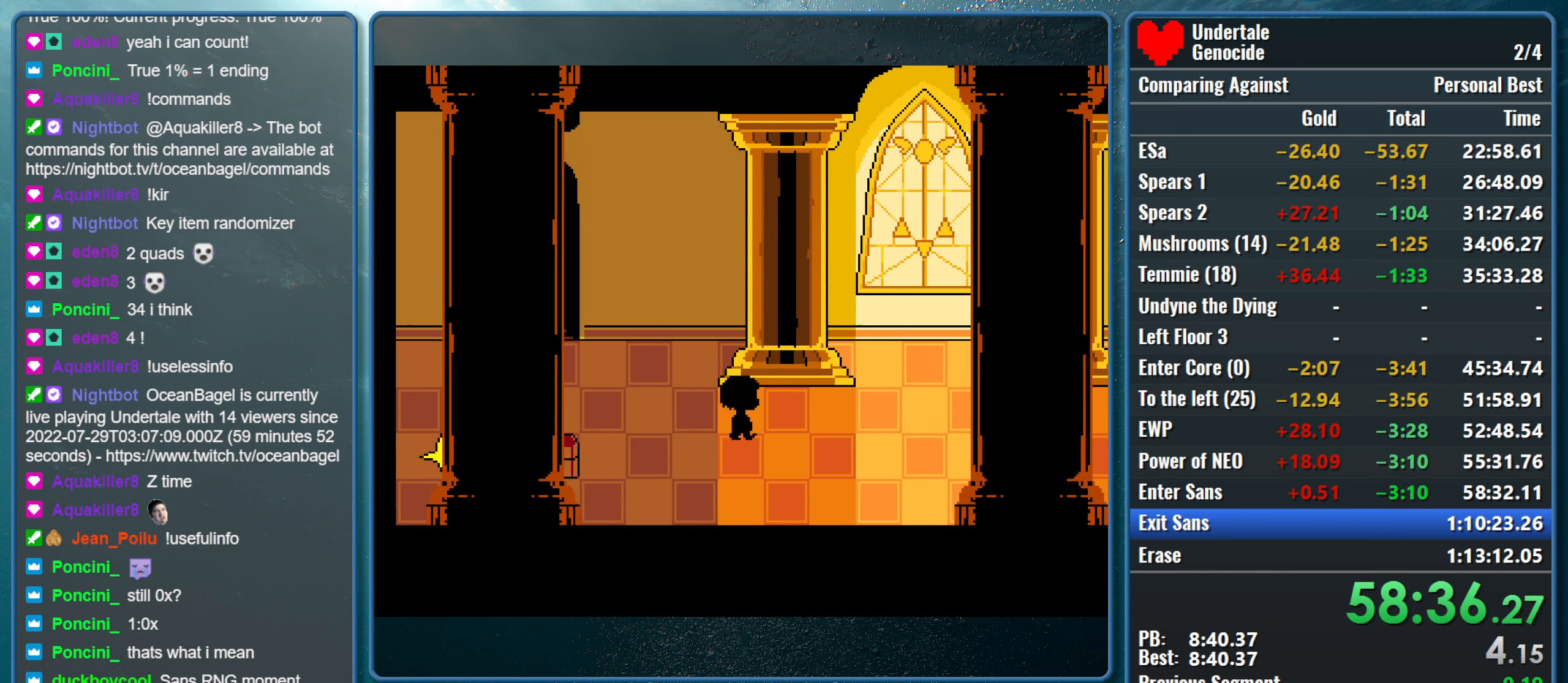
{"keys": ["right"], "events": []}
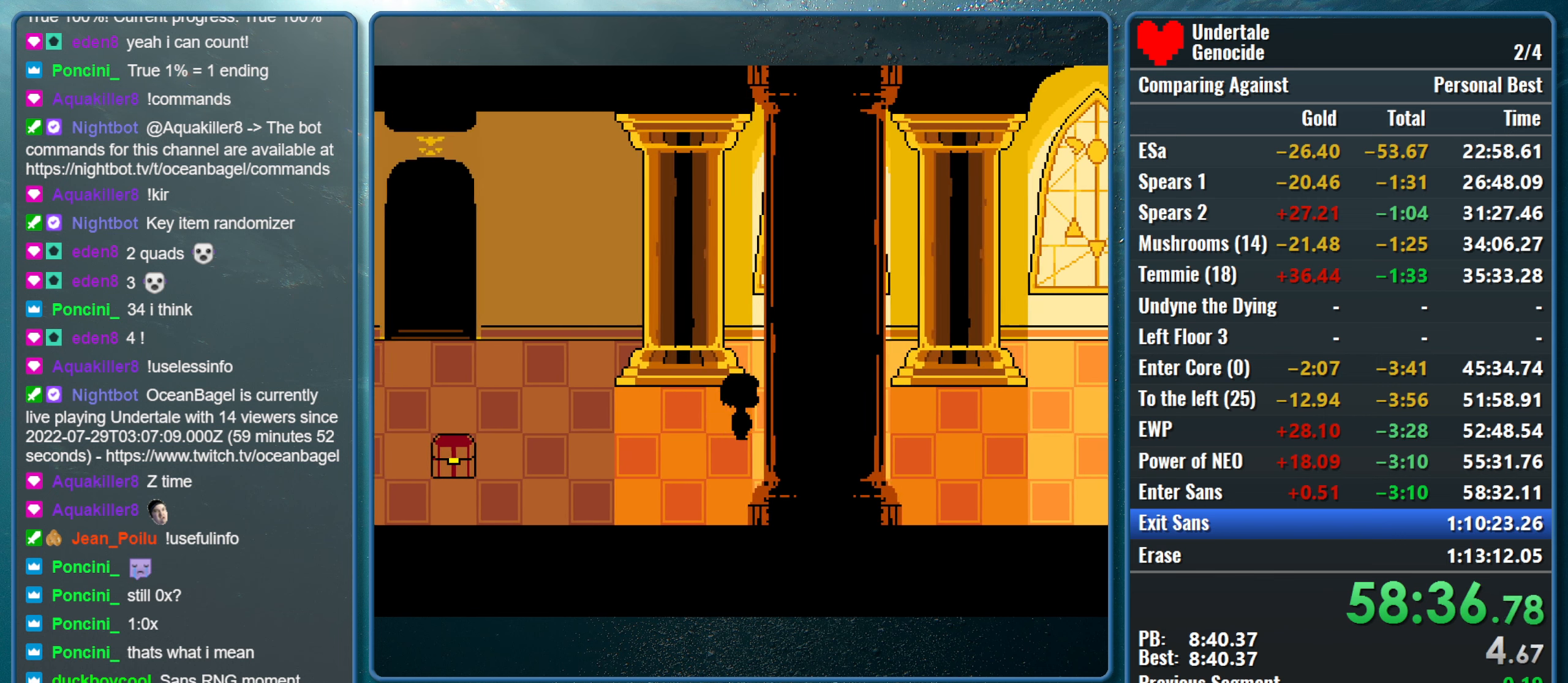
{"keys": ["right"], "events": []}
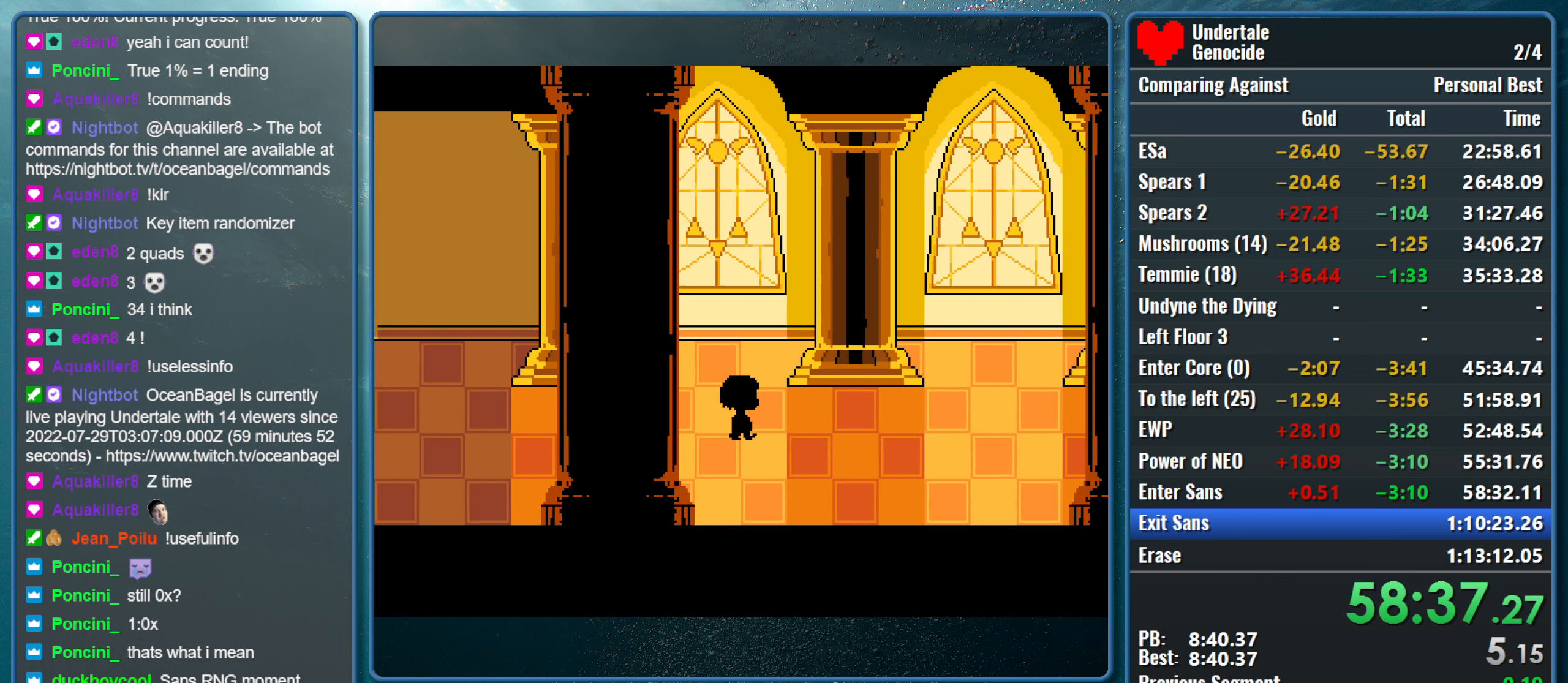
{"keys": ["right"], "events": []}
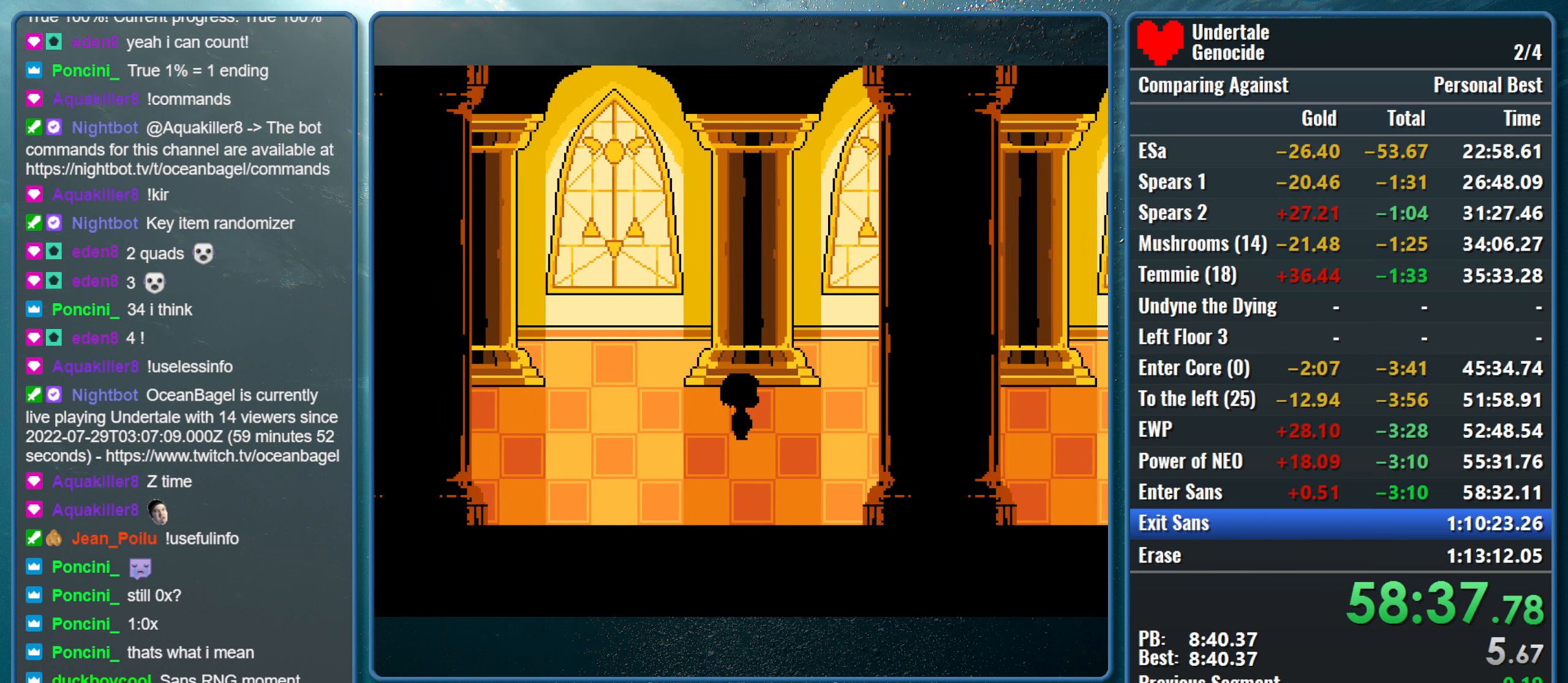
{"keys": ["right"], "events": []}
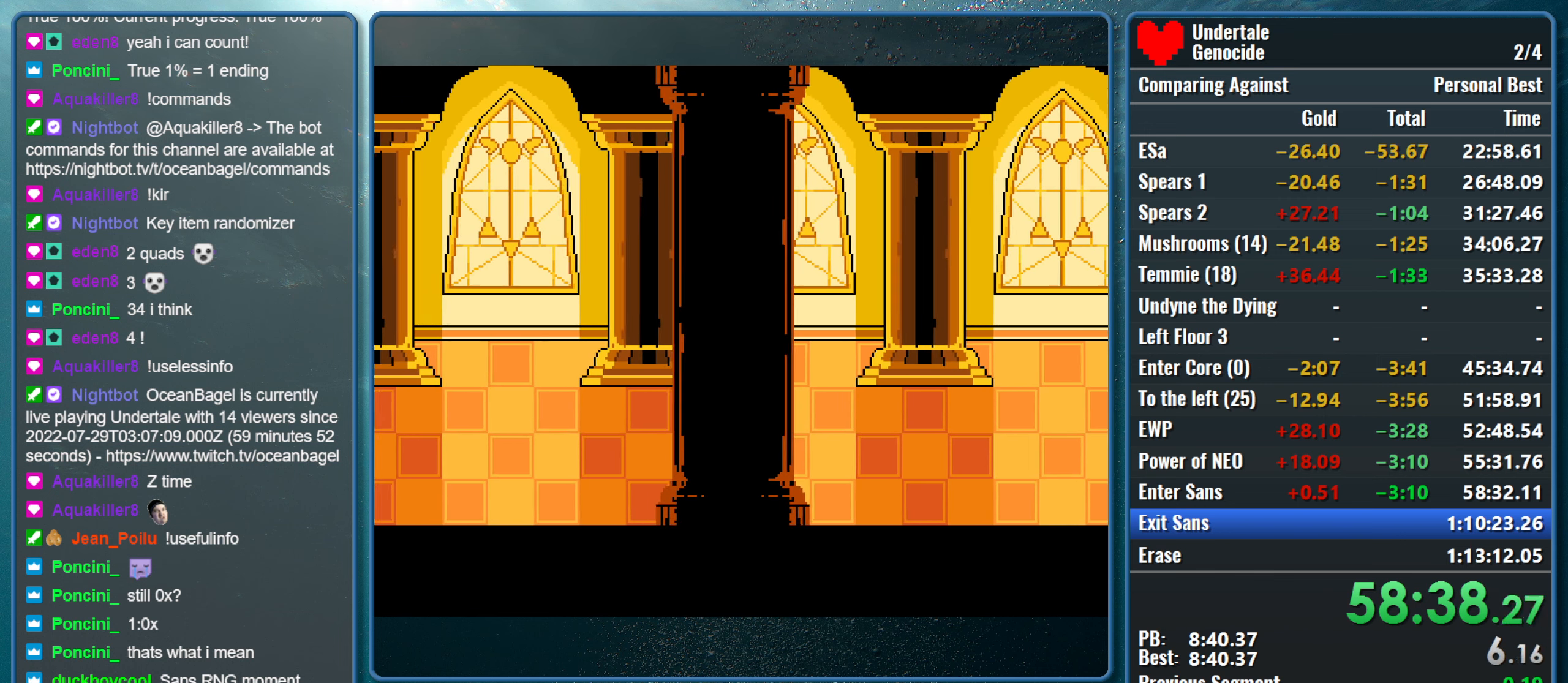
{"keys": ["right"], "events": []}
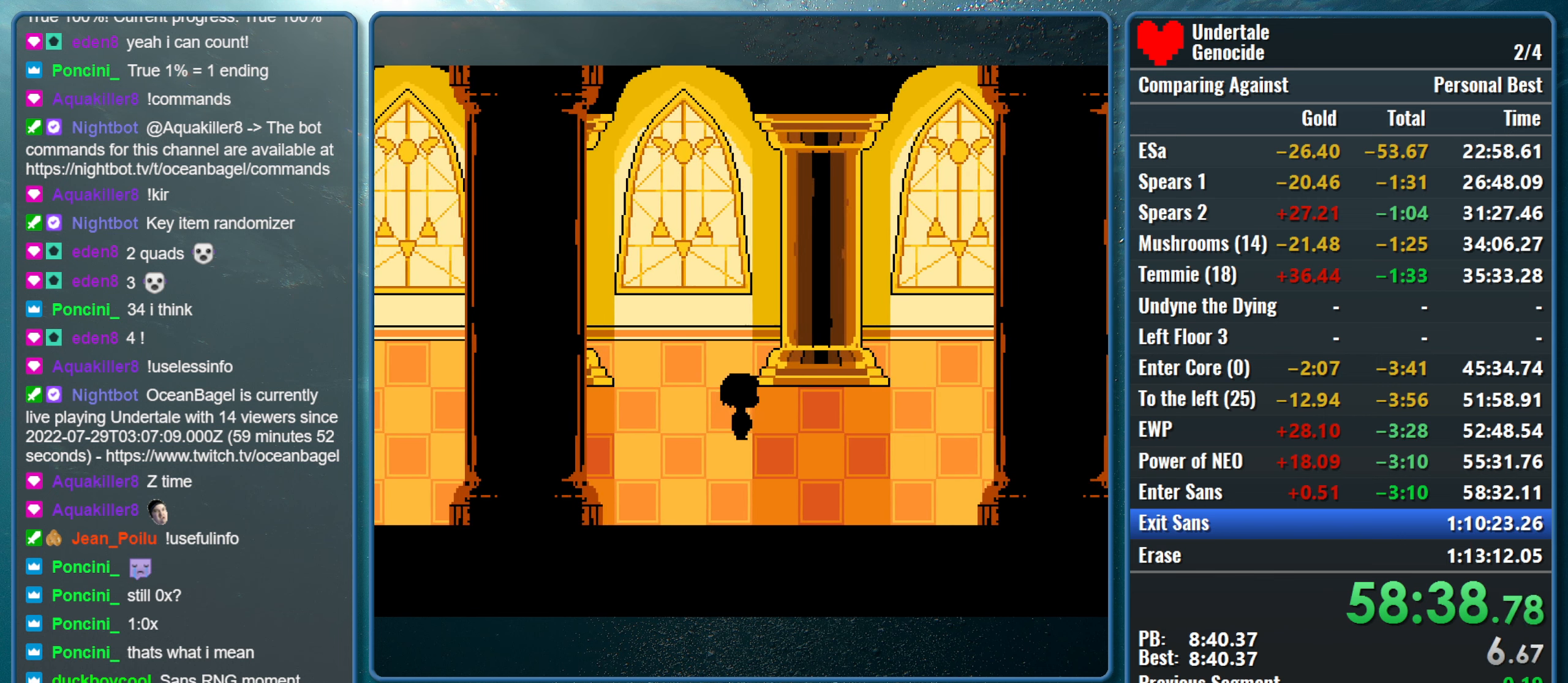
{"keys": ["right"], "events": []}
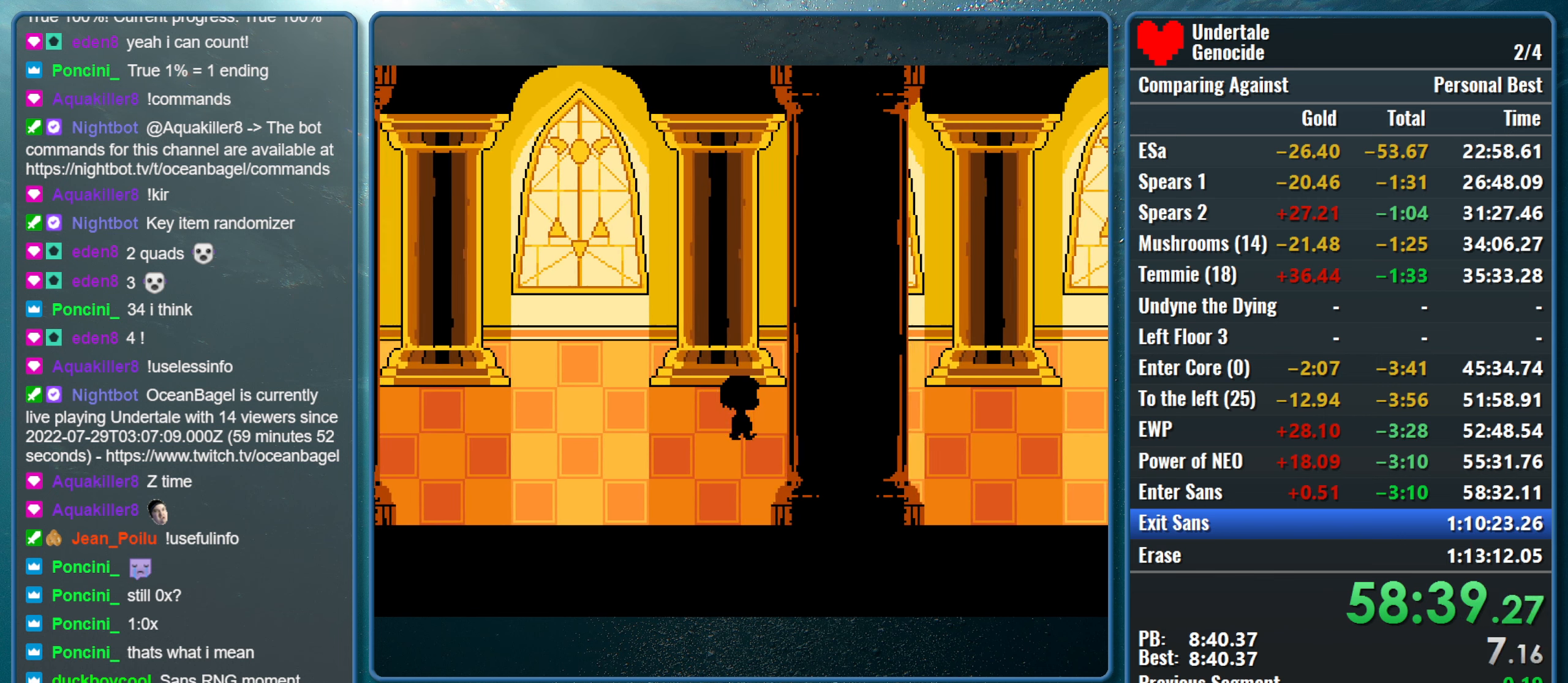
{"keys": ["right"], "events": []}
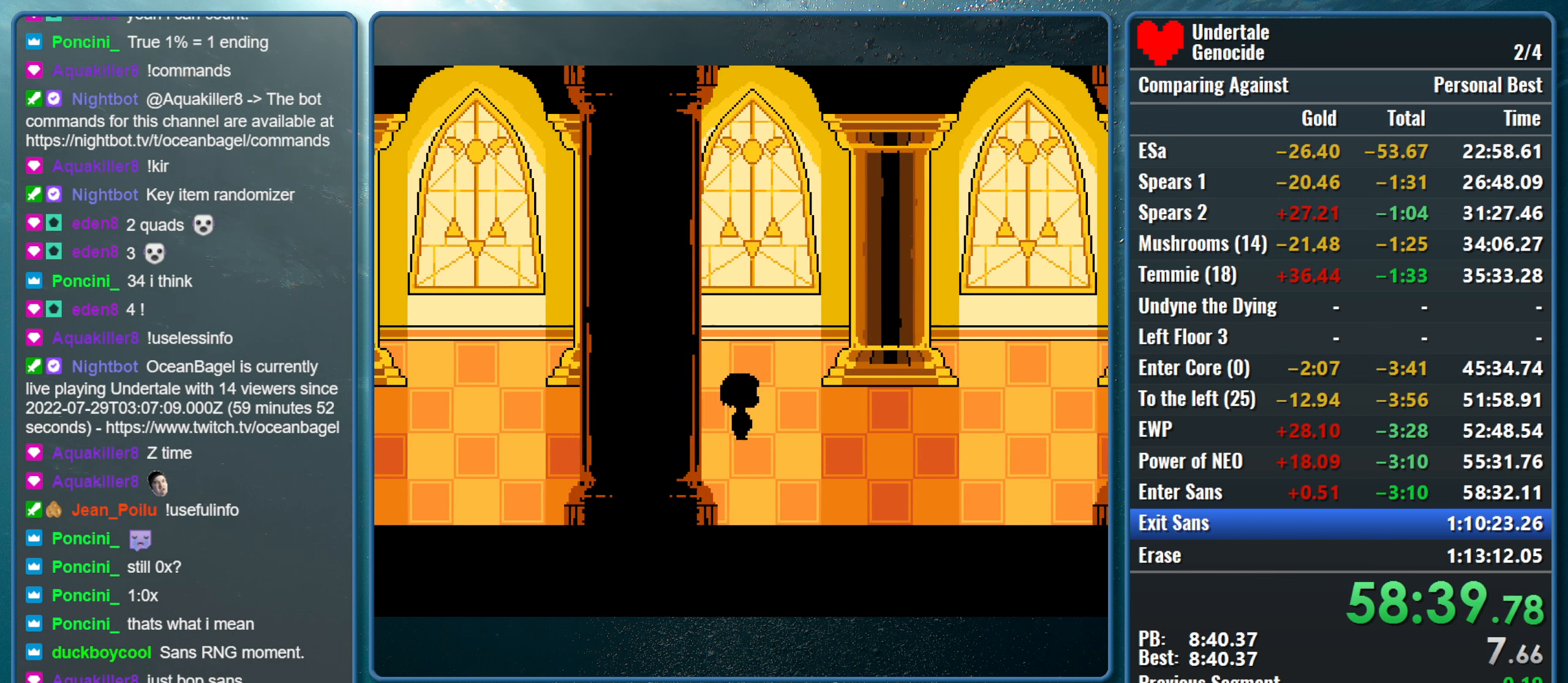
{"keys": ["right"], "events": []}
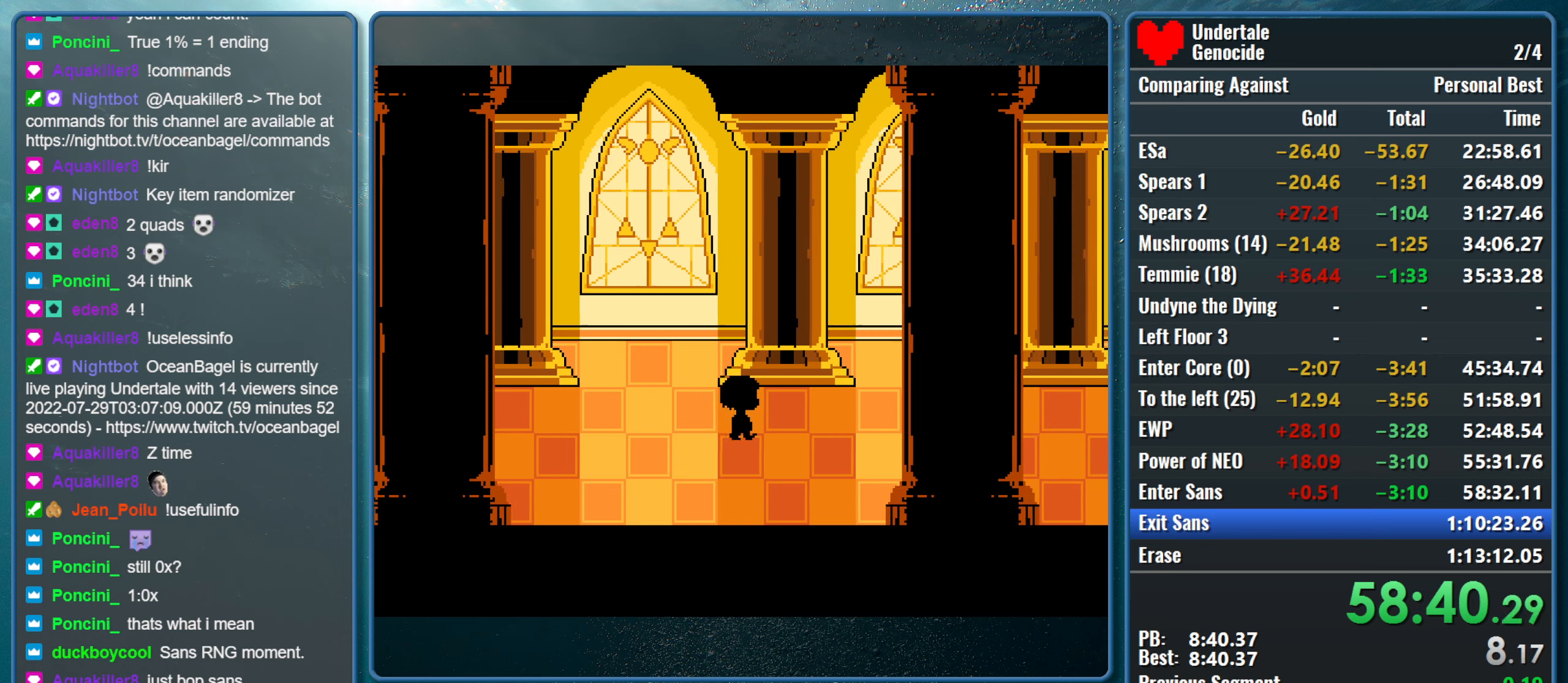
{"keys": ["right"], "events": []}
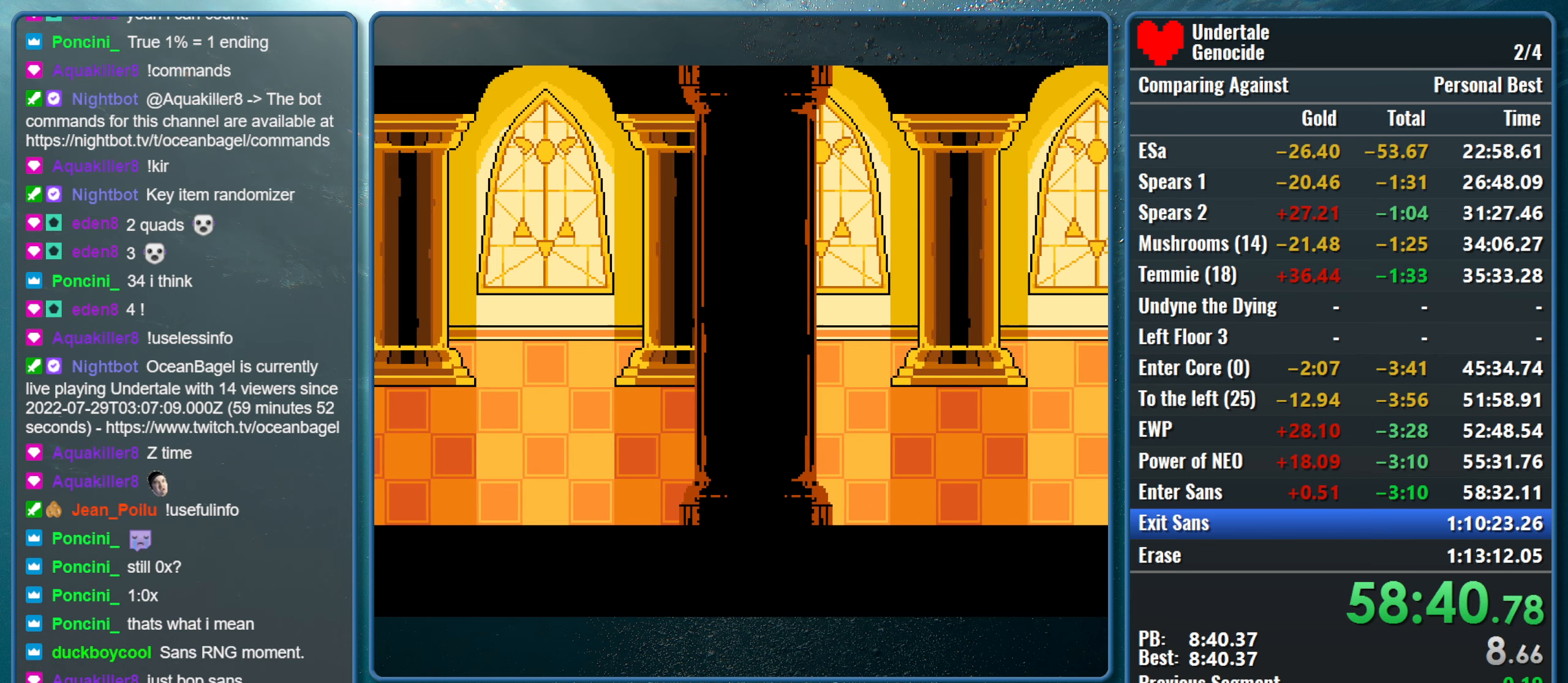
{"keys": ["right"], "events": []}
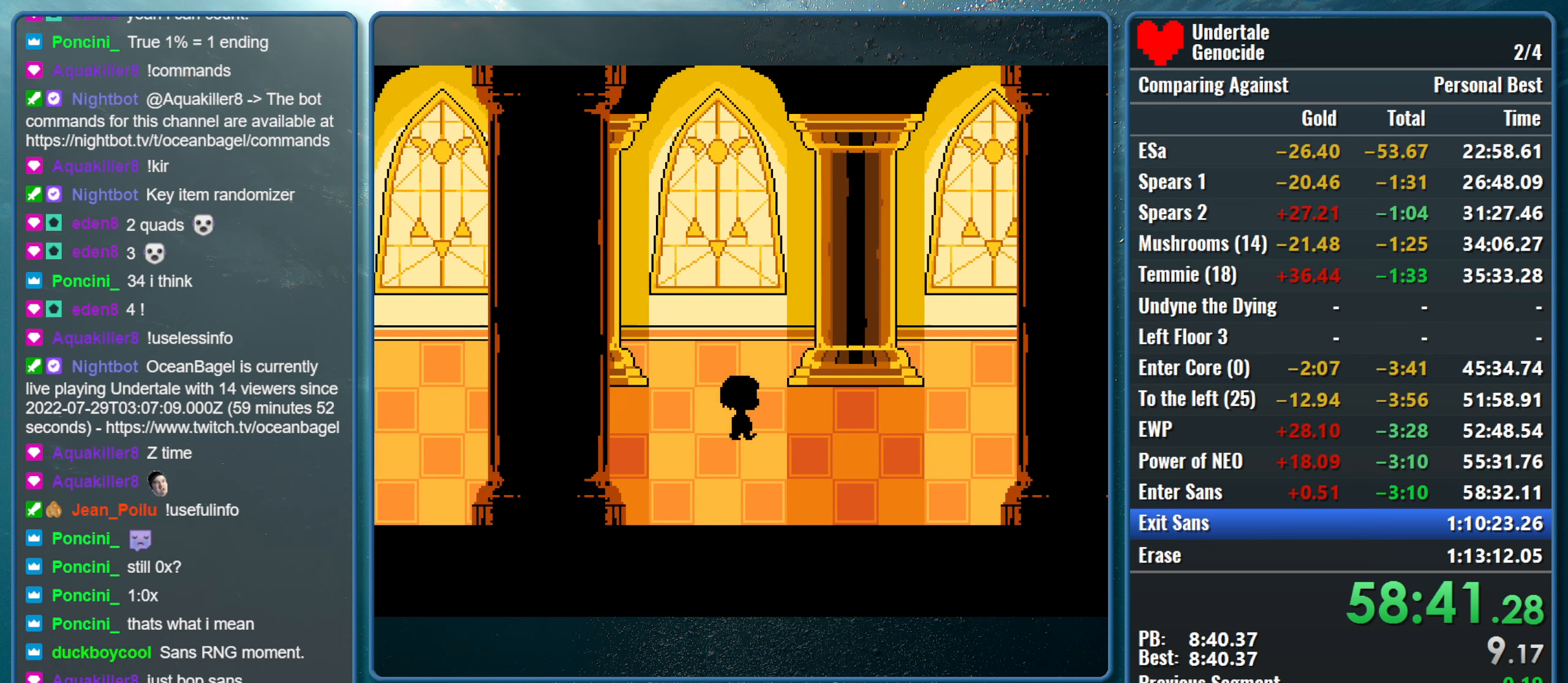
{"keys": ["right"], "events": []}
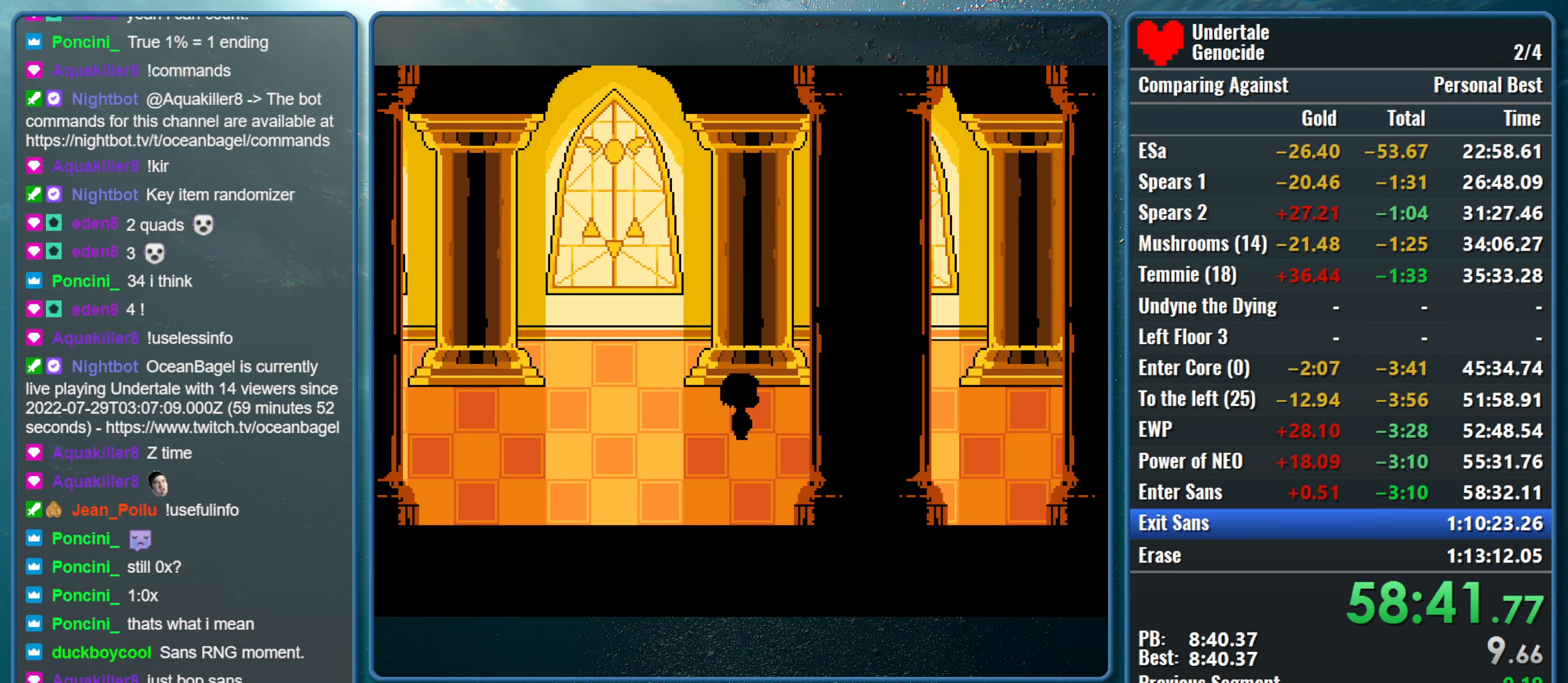
{"keys": ["right"], "events": []}
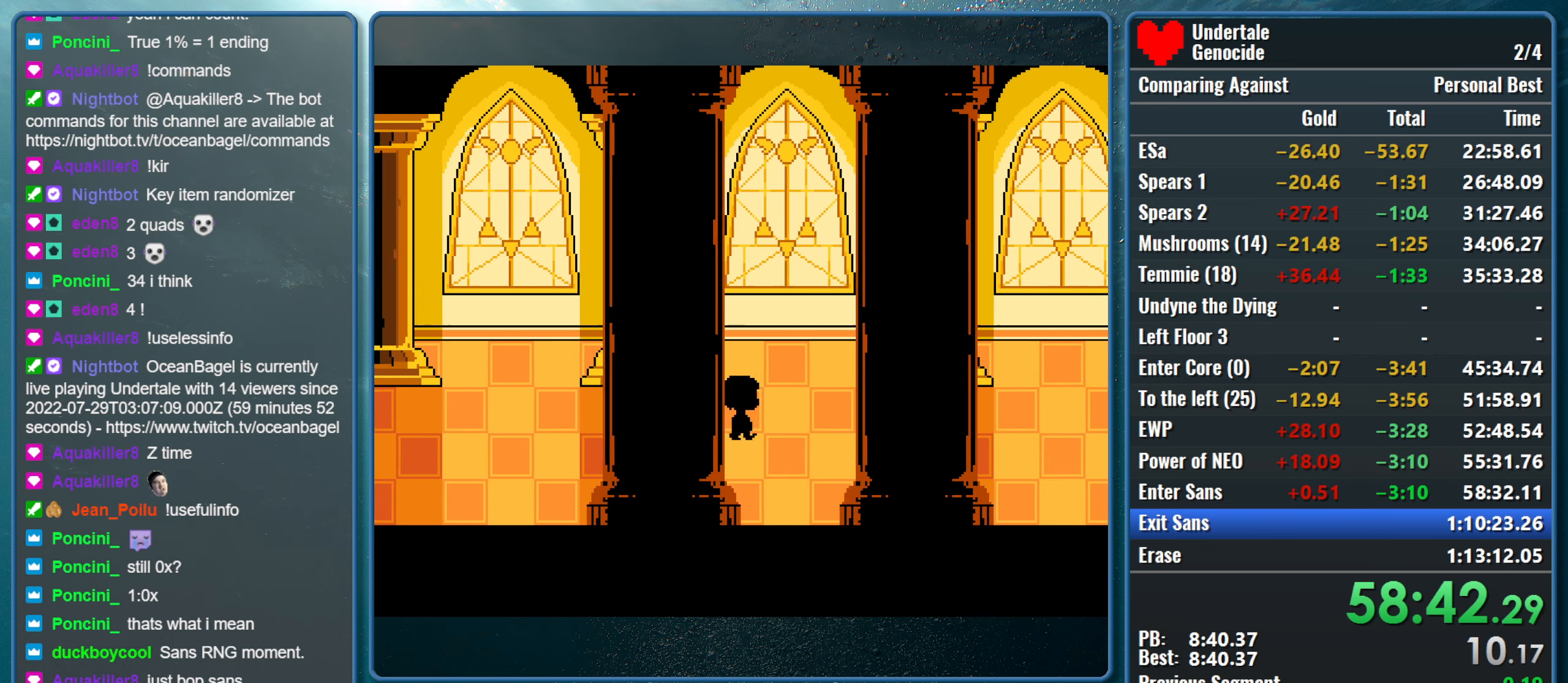
{"keys": ["right"], "events": []}
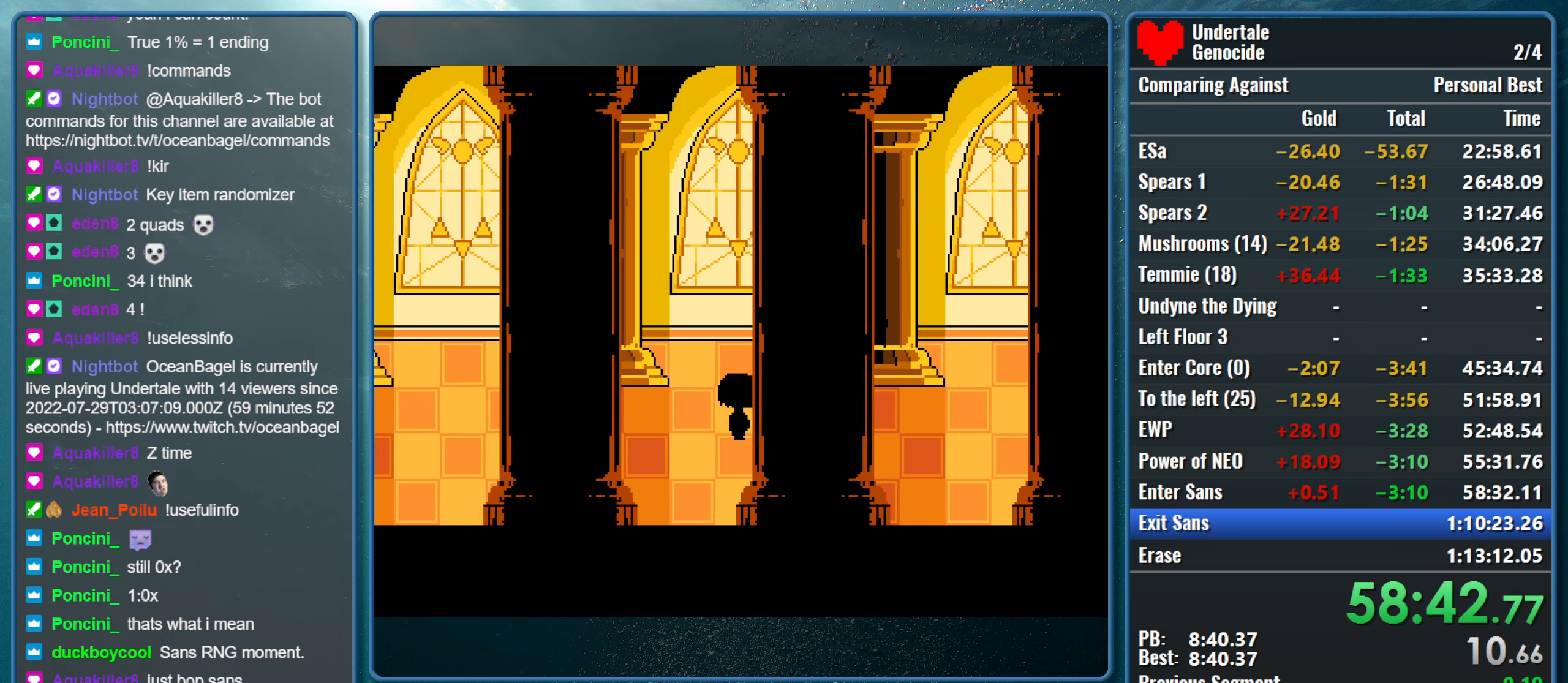
{"keys": [], "events": [[100, "right", "up"]]}
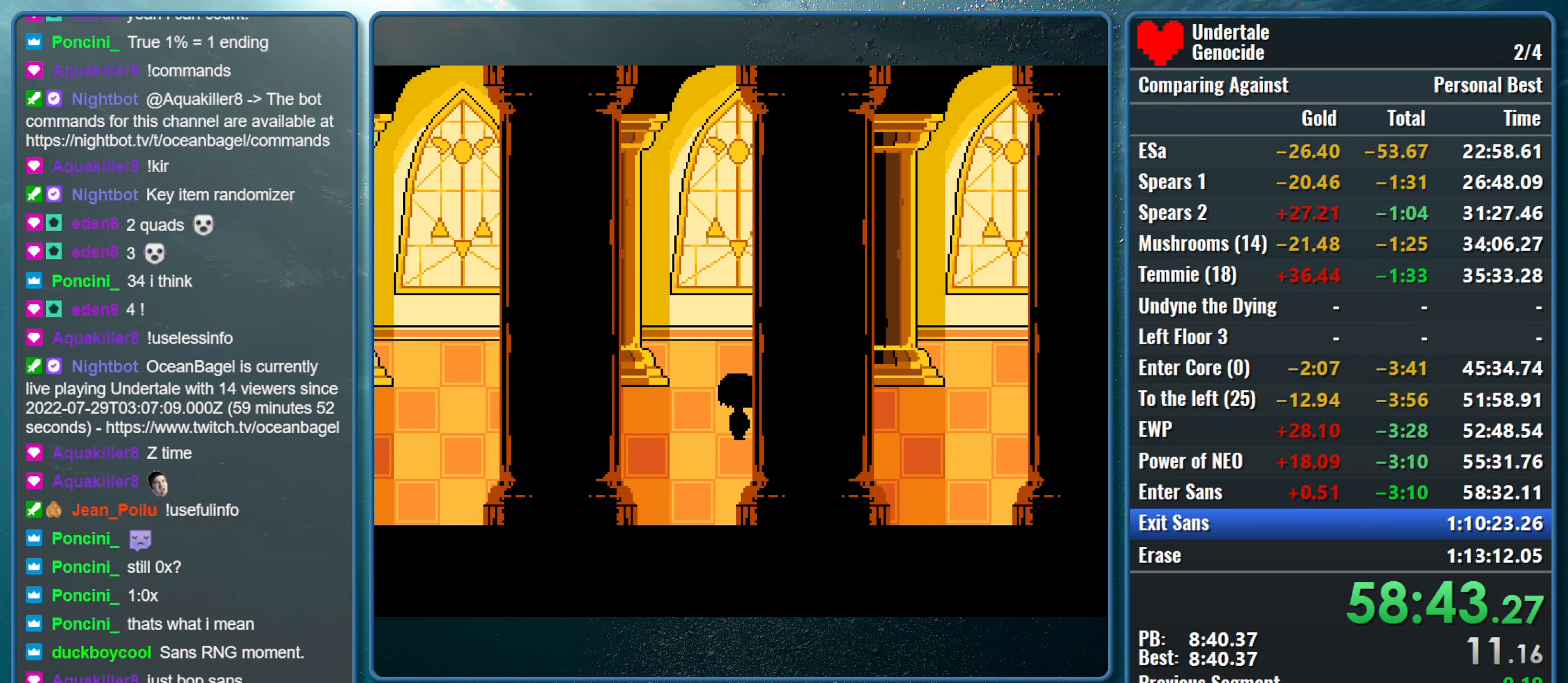
{"keys": [], "events": []}
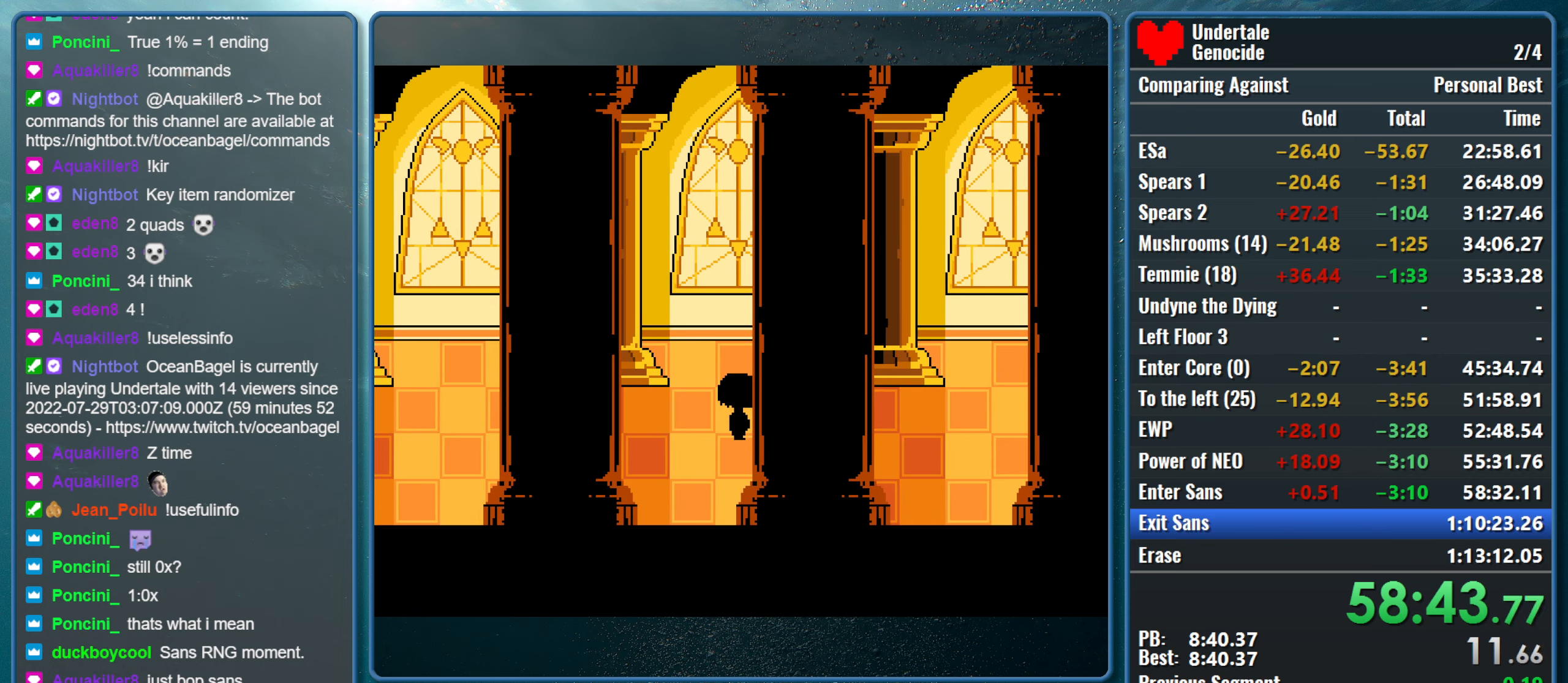
{"keys": [], "events": []}